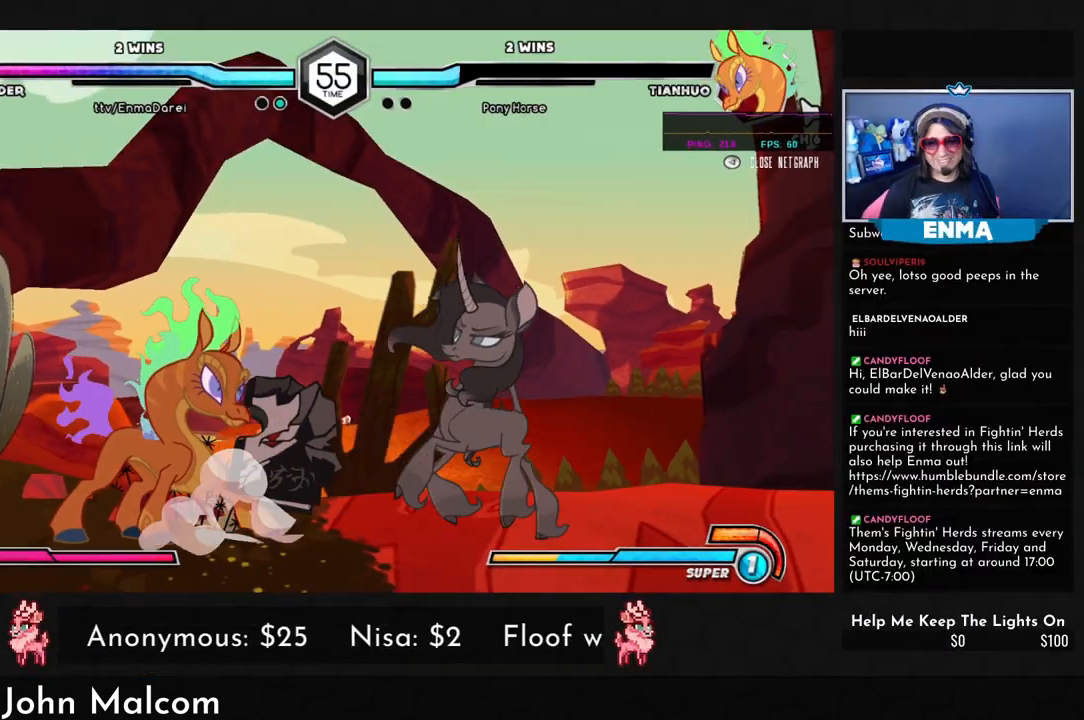
Gameplay with a controller (arcade stick); each line is a JSON object with the inputs held at the frame after it. "events" lists button and stick changes between this image and that frame as [ms after this image, input, new state], when the widget could be followed in between. Not read: L3 R3.
{"buttons": [], "left_stick": "center", "events": [[67, "left_stick", "right"], [150, "left_stick", "center"], [217, "left_stick", "right"], [317, "left_stick", "center"], [383, "left_stick", "right"], [483, "left_stick", "center"]]}
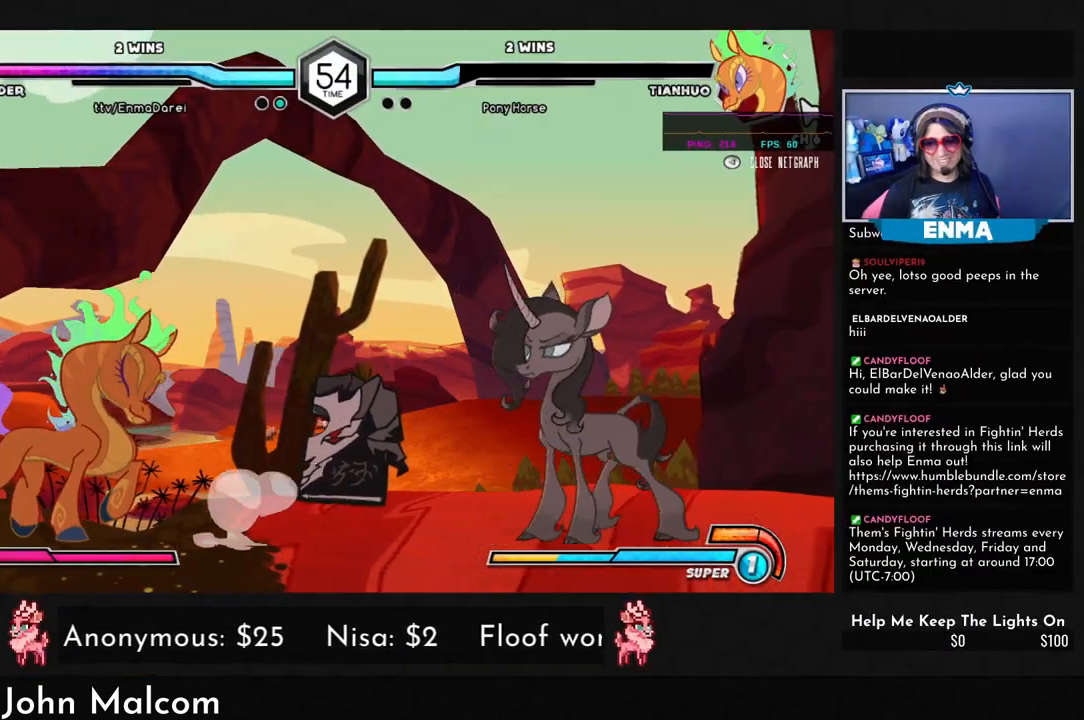
{"buttons": [], "left_stick": "center", "events": [[83, "left_stick", "right"], [167, "left_stick", "center"], [283, "left_stick", "right"], [333, "left_stick", "down"], [417, "R1", "down"], [417, "TRIANGLE", "down"], [433, "left_stick", "left"], [467, "R1", "up"], [467, "TRIANGLE", "up"], [483, "left_stick", "center"]]}
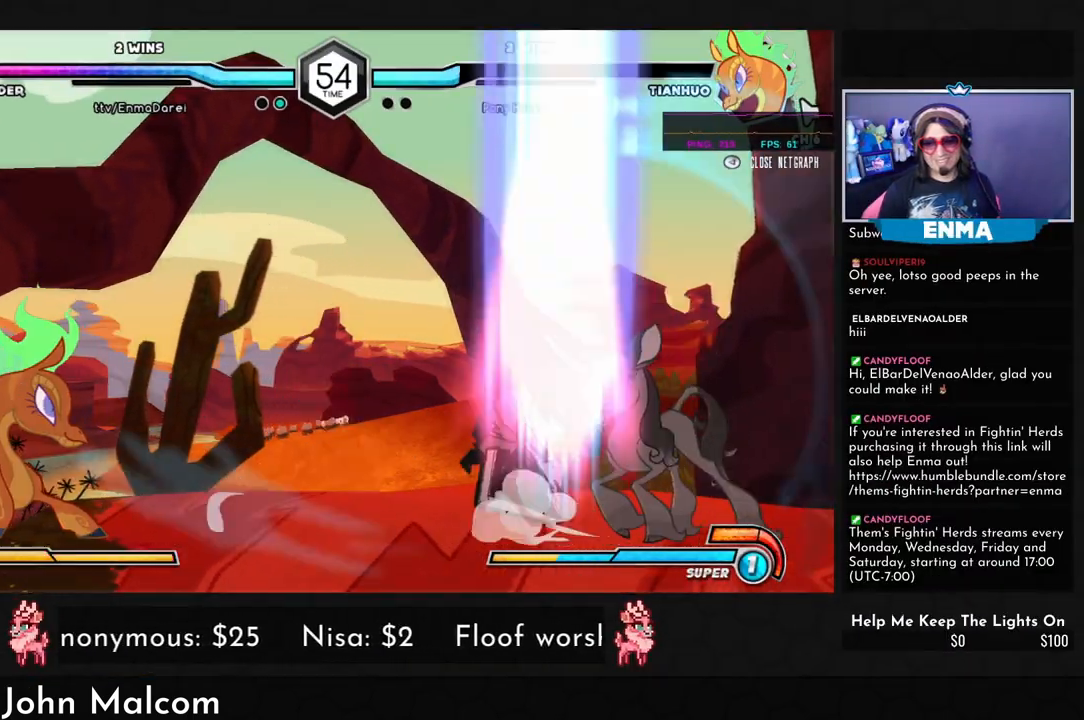
{"buttons": [], "left_stick": "center", "events": [[83, "left_stick", "down"], [217, "R1", "down"], [217, "TRIANGLE", "down"], [217, "left_stick", "right"], [267, "R1", "up"], [267, "TRIANGLE", "up"], [300, "left_stick", "center"]]}
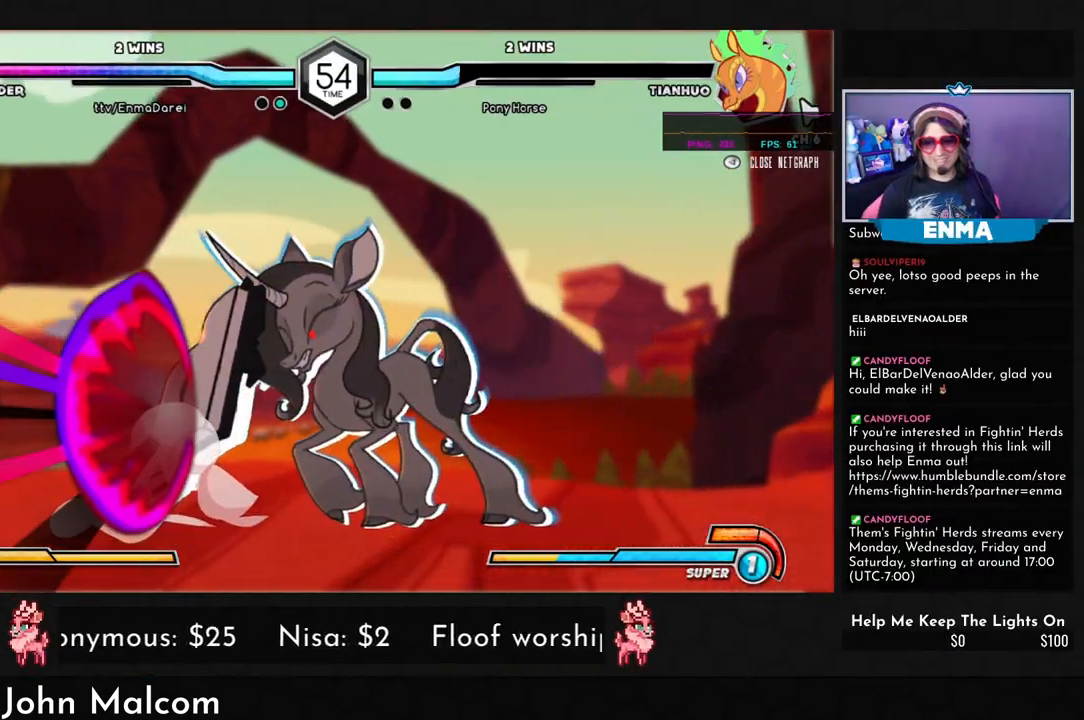
{"buttons": [], "left_stick": "right", "events": [[83, "left_stick", "down"], [200, "R1", "down"], [200, "TRIANGLE", "down"], [200, "left_stick", "right"], [267, "R1", "up"], [283, "TRIANGLE", "up"], [300, "left_stick", "center"], [350, "R1", "down"], [350, "TRIANGLE", "down"], [350, "left_stick", "down"], [433, "R1", "up"], [433, "TRIANGLE", "up"], [433, "left_stick", "right"]]}
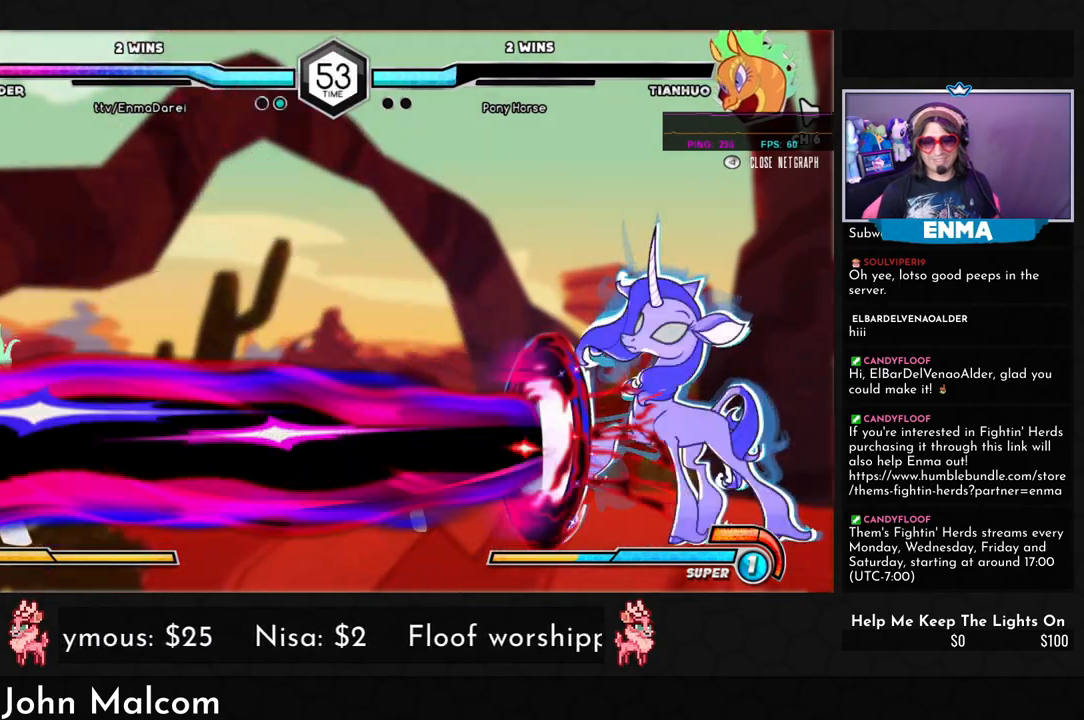
{"buttons": ["TRIANGLE", "R1"], "left_stick": "right", "events": [[17, "left_stick", "center"], [367, "left_stick", "down"], [467, "R1", "down"], [467, "TRIANGLE", "down"], [483, "left_stick", "right"]]}
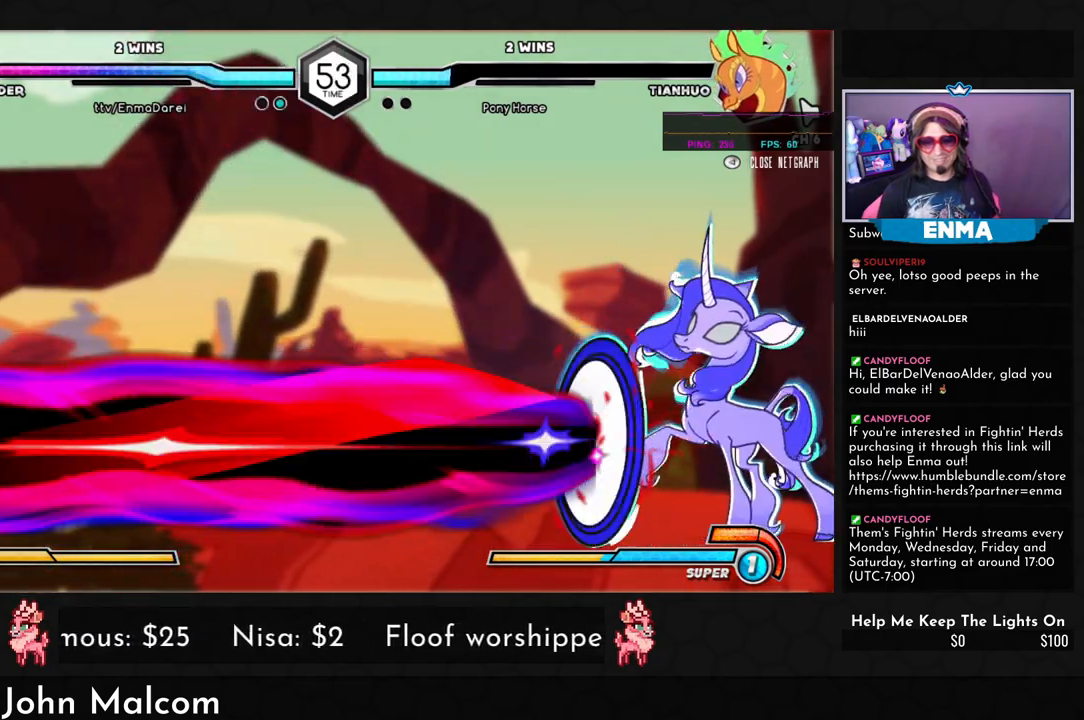
{"buttons": [], "left_stick": "center", "events": [[33, "R1", "up"], [50, "TRIANGLE", "up"], [117, "left_stick", "center"], [233, "left_stick", "down"], [367, "R1", "down"], [367, "TRIANGLE", "down"], [367, "left_stick", "right"], [433, "R1", "up"], [450, "TRIANGLE", "up"], [483, "left_stick", "center"]]}
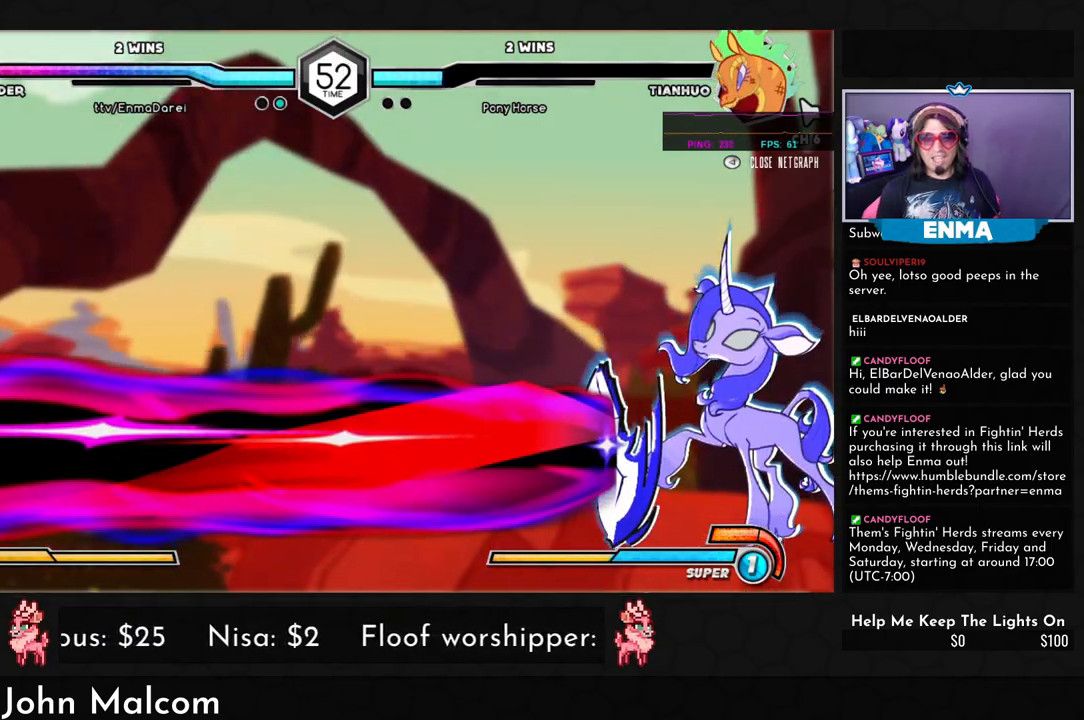
{"buttons": [], "left_stick": "down-right", "events": [[50, "left_stick", "down"], [150, "R1", "down"], [150, "TRIANGLE", "down"], [150, "left_stick", "right"], [200, "R1", "up"], [233, "TRIANGLE", "up"], [300, "left_stick", "down-right"], [333, "R1", "down"], [333, "TRIANGLE", "down"], [367, "R1", "up"], [383, "TRIANGLE", "up"], [417, "left_stick", "up-right"], [450, "R1", "down"], [450, "TRIANGLE", "down"], [483, "R1", "up"], [483, "left_stick", "down-right"], [500, "TRIANGLE", "up"]]}
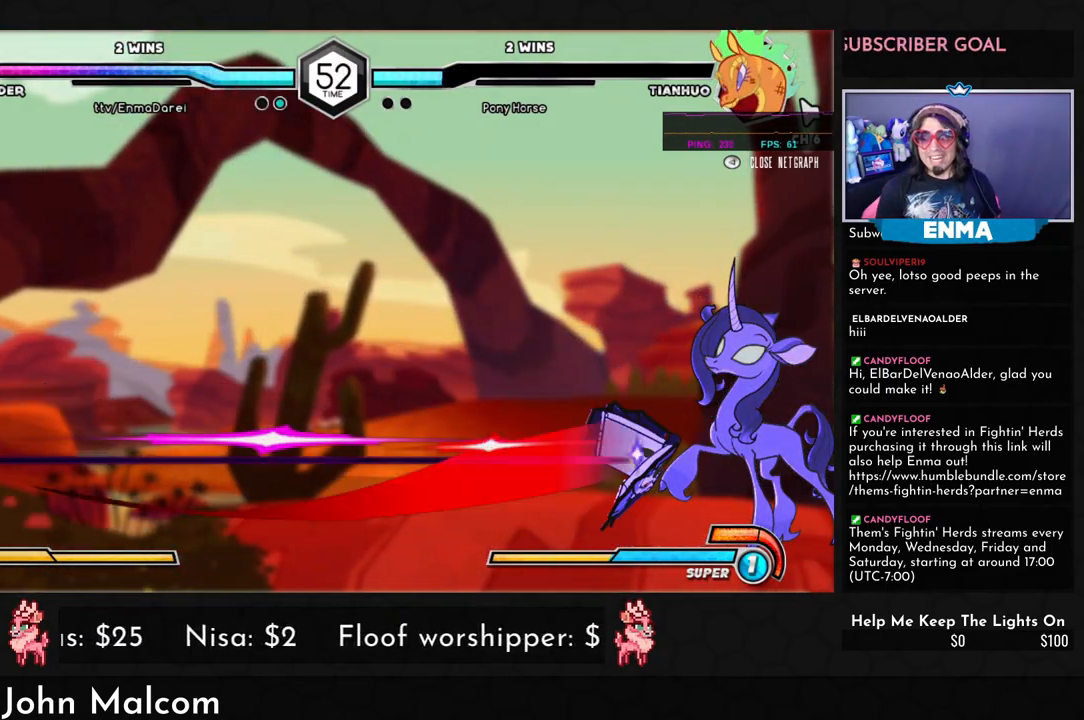
{"buttons": [], "left_stick": "center", "events": [[67, "R1", "down"], [67, "TRIANGLE", "down"], [100, "left_stick", "right"], [117, "R1", "up"], [117, "TRIANGLE", "up"], [183, "R1", "down"], [183, "TRIANGLE", "down"], [200, "left_stick", "down"], [233, "R1", "up"], [233, "TRIANGLE", "up"], [333, "left_stick", "center"]]}
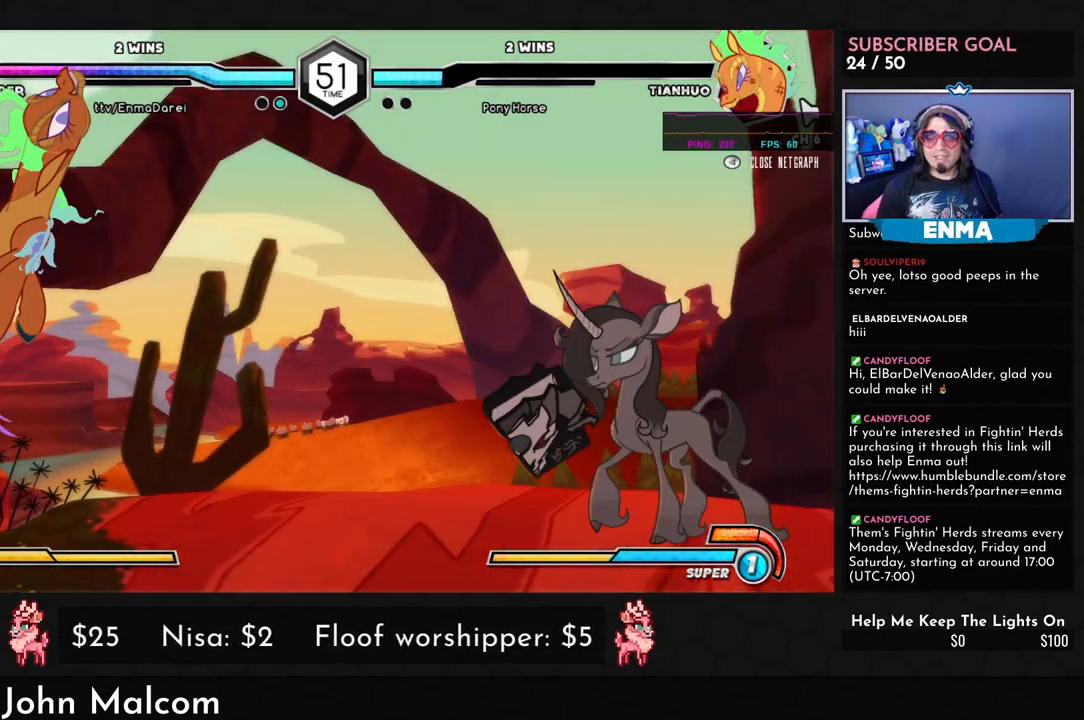
{"buttons": ["TRIANGLE", "R1"], "left_stick": "left", "events": [[167, "left_stick", "right"], [250, "left_stick", "center"], [317, "left_stick", "right"], [400, "left_stick", "down"], [450, "left_stick", "left"], [467, "R1", "down"], [467, "TRIANGLE", "down"]]}
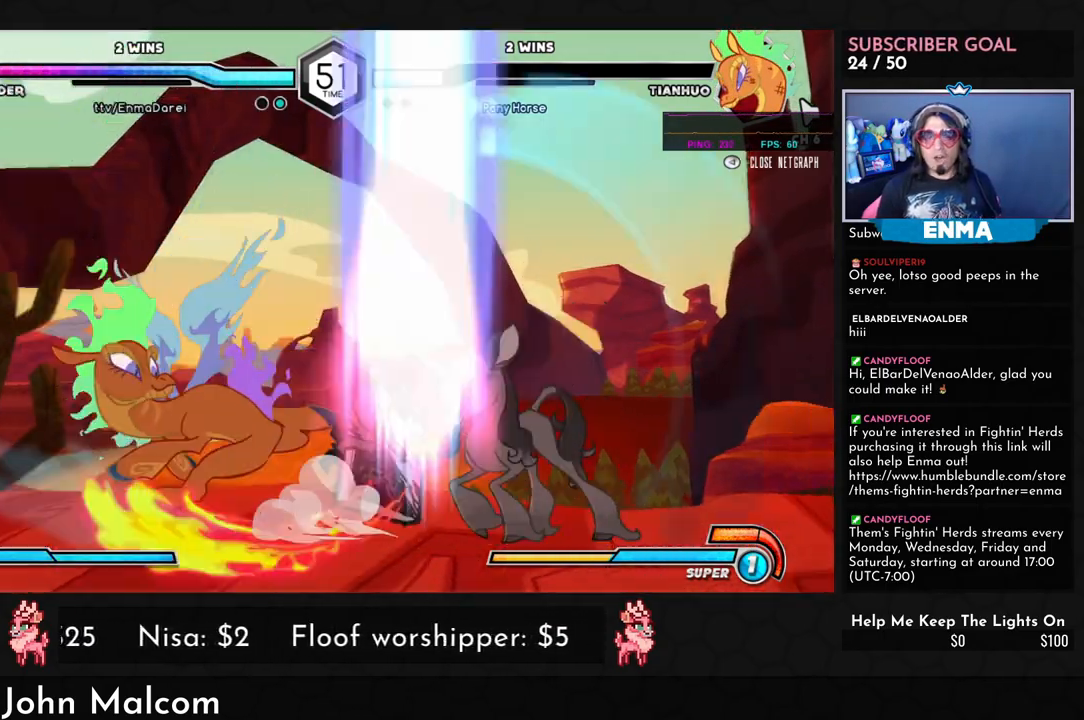
{"buttons": [], "left_stick": "down-right", "events": [[33, "R1", "up"], [33, "TRIANGLE", "up"], [50, "left_stick", "right"], [117, "left_stick", "down-right"]]}
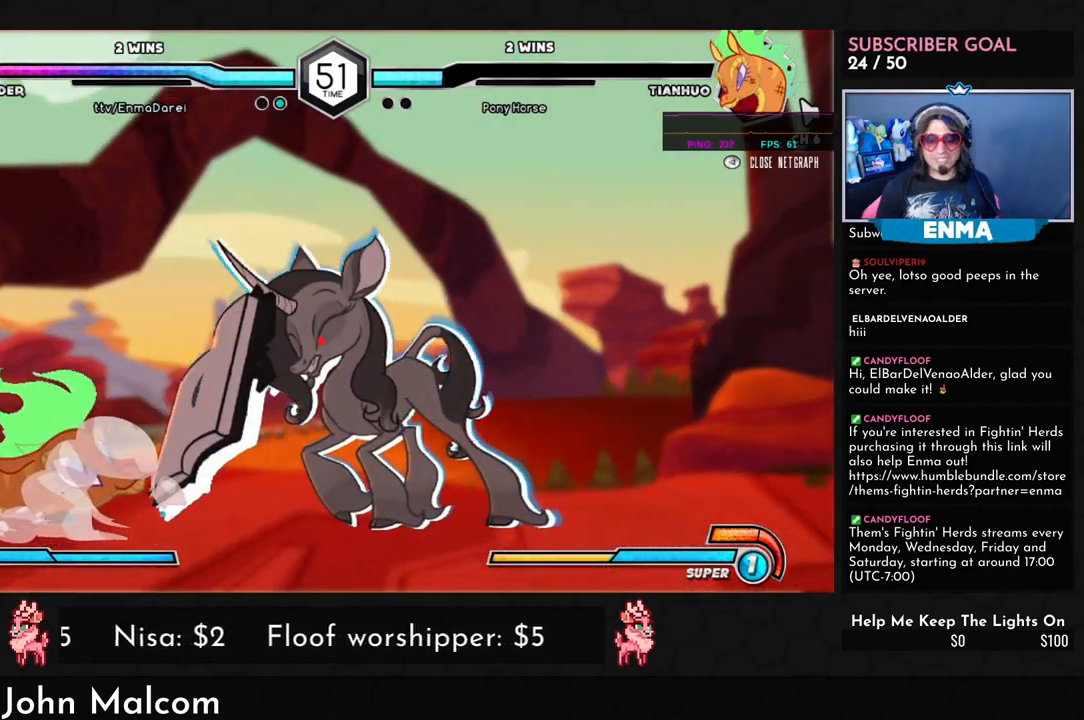
{"buttons": ["TRIANGLE", "R1"], "left_stick": "right", "events": [[133, "left_stick", "center"], [350, "left_stick", "down"], [467, "left_stick", "right"], [483, "R1", "down"], [483, "TRIANGLE", "down"]]}
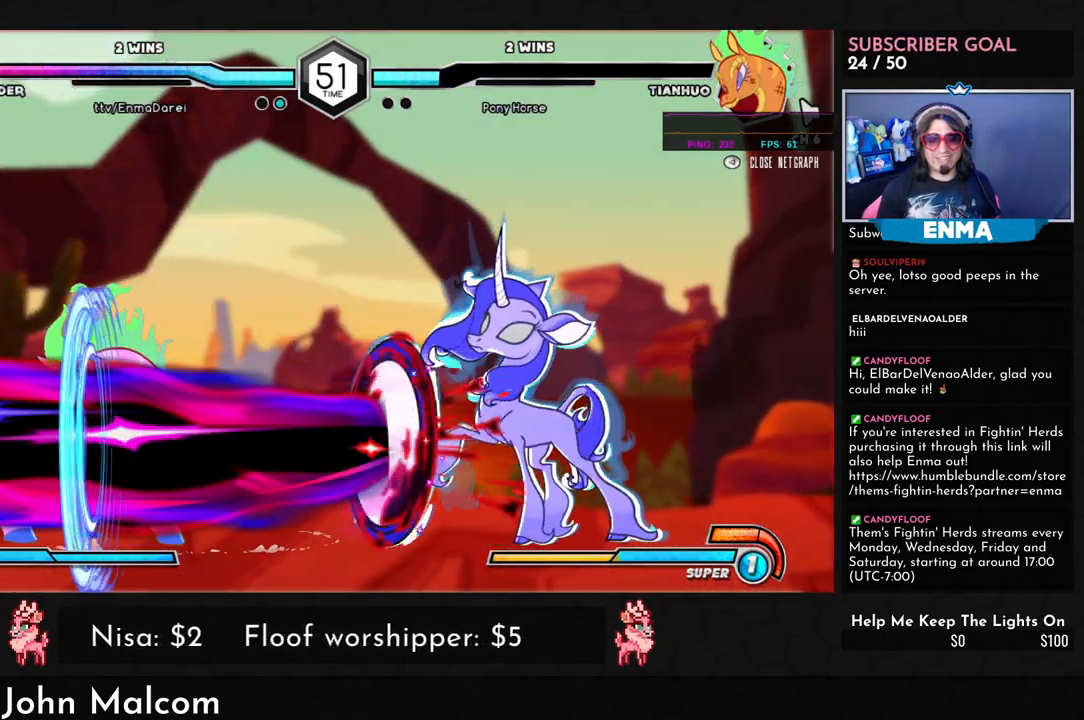
{"buttons": [], "left_stick": "center", "events": [[33, "R1", "up"], [33, "TRIANGLE", "up"], [100, "left_stick", "center"]]}
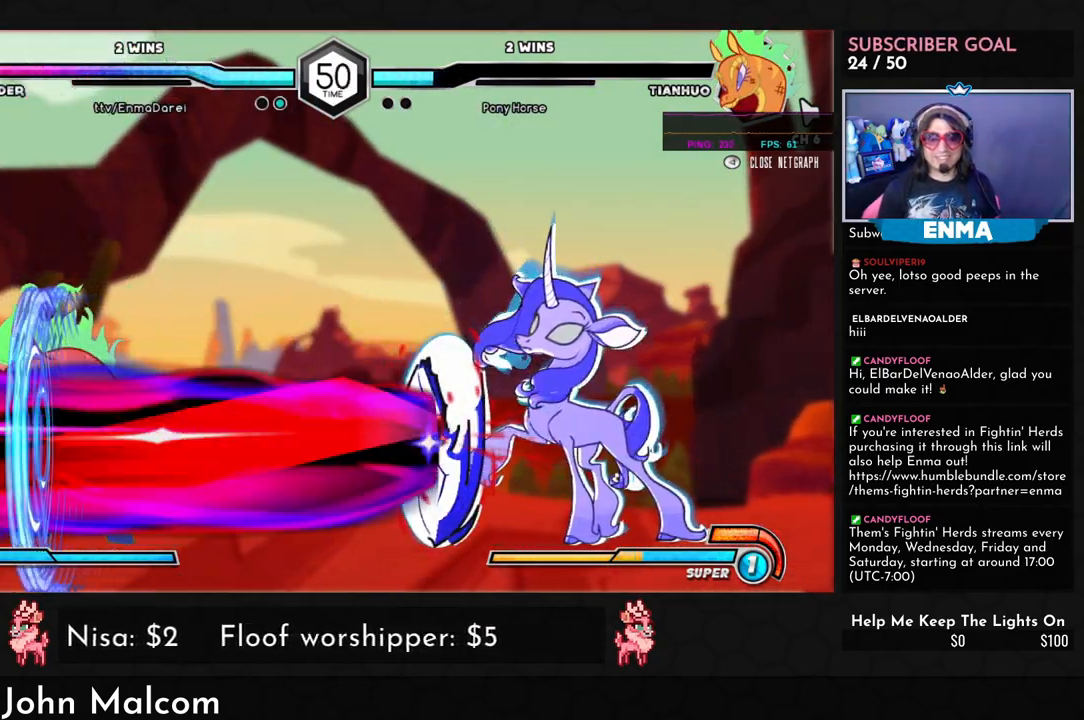
{"buttons": [], "left_stick": "center", "events": []}
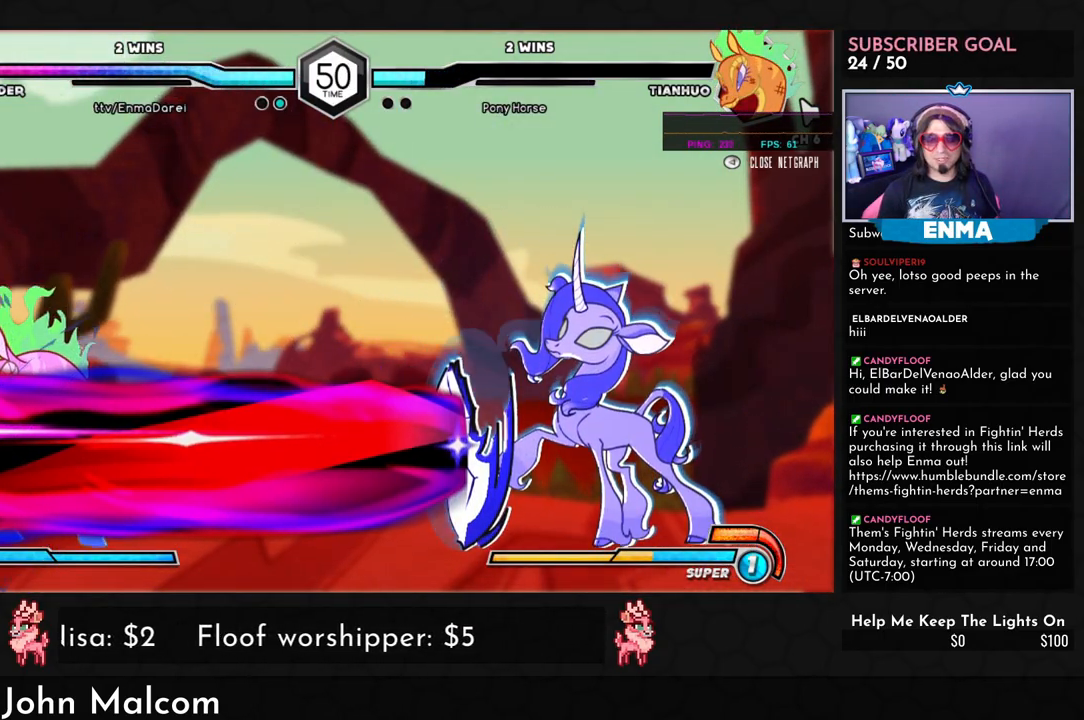
{"buttons": [], "left_stick": "center", "events": []}
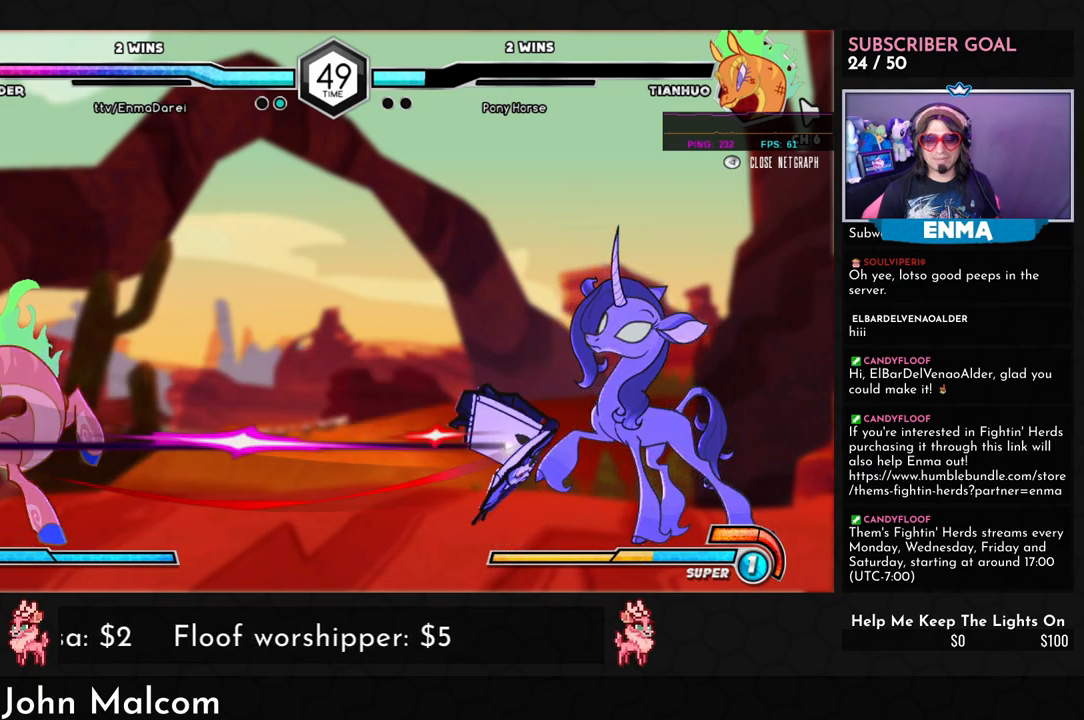
{"buttons": ["TRIANGLE"], "left_stick": "down-right", "events": [[17, "left_stick", "left"], [100, "left_stick", "center"], [200, "left_stick", "left"], [333, "left_stick", "down-right"], [417, "TRIANGLE", "down"]]}
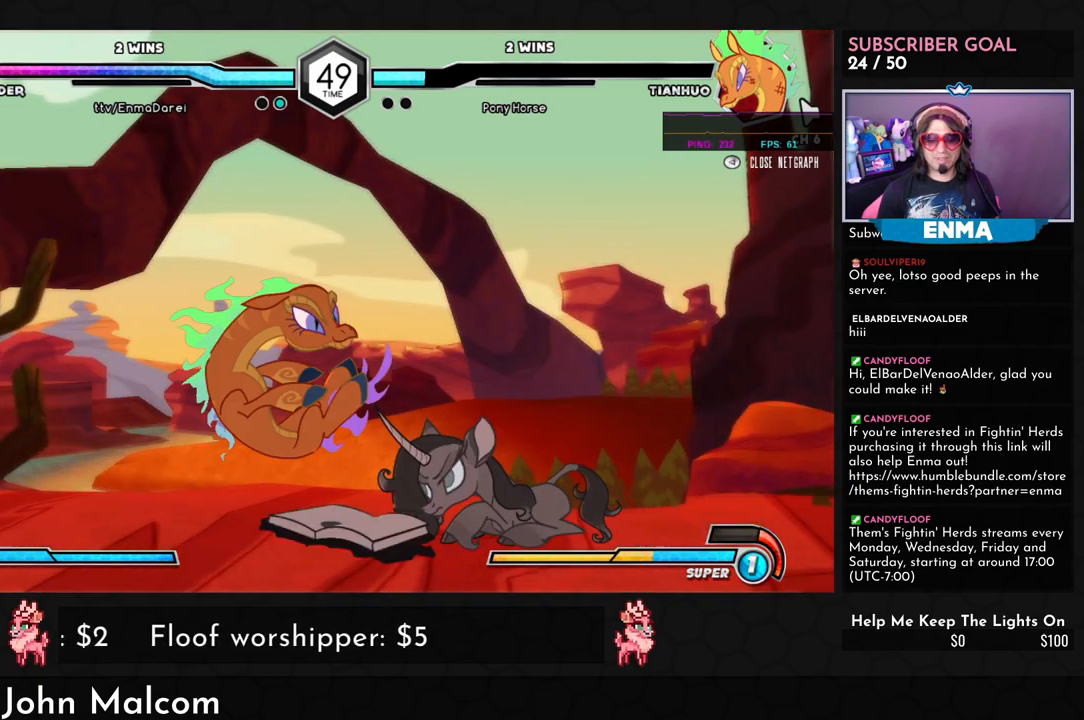
{"buttons": [], "left_stick": "center", "events": [[50, "TRIANGLE", "up"], [350, "R1", "down"], [383, "left_stick", "center"], [467, "R1", "up"]]}
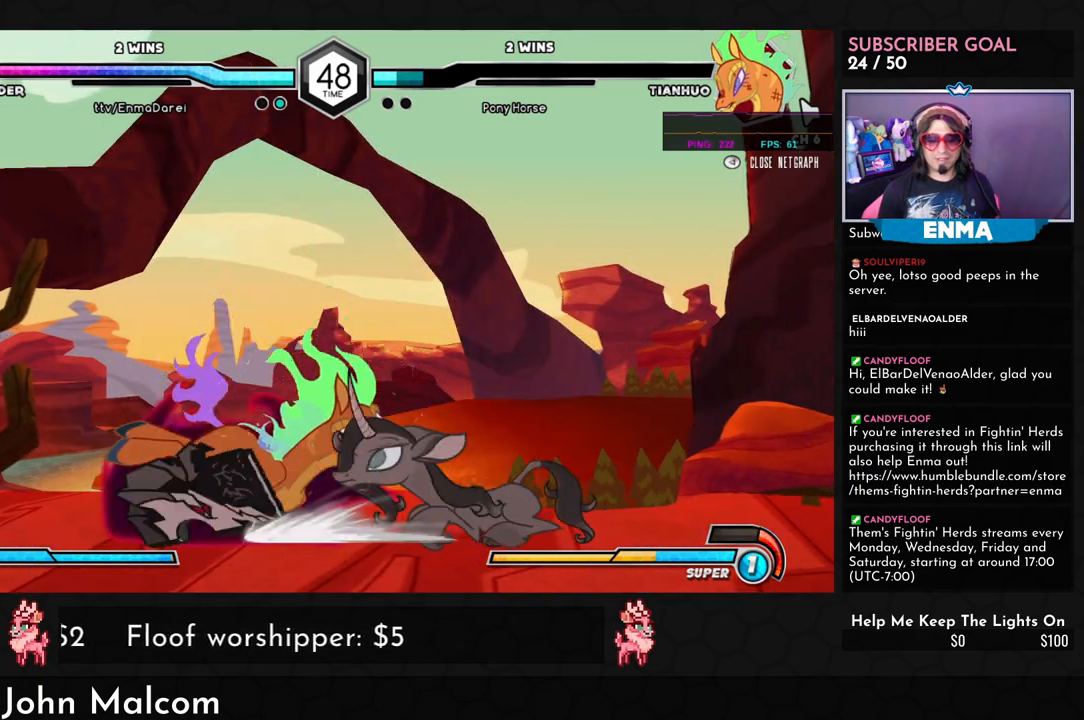
{"buttons": [], "left_stick": "down-left", "events": [[67, "left_stick", "down-left"], [83, "R1", "down"], [183, "R1", "up"], [250, "R1", "down"], [283, "R1", "up"]]}
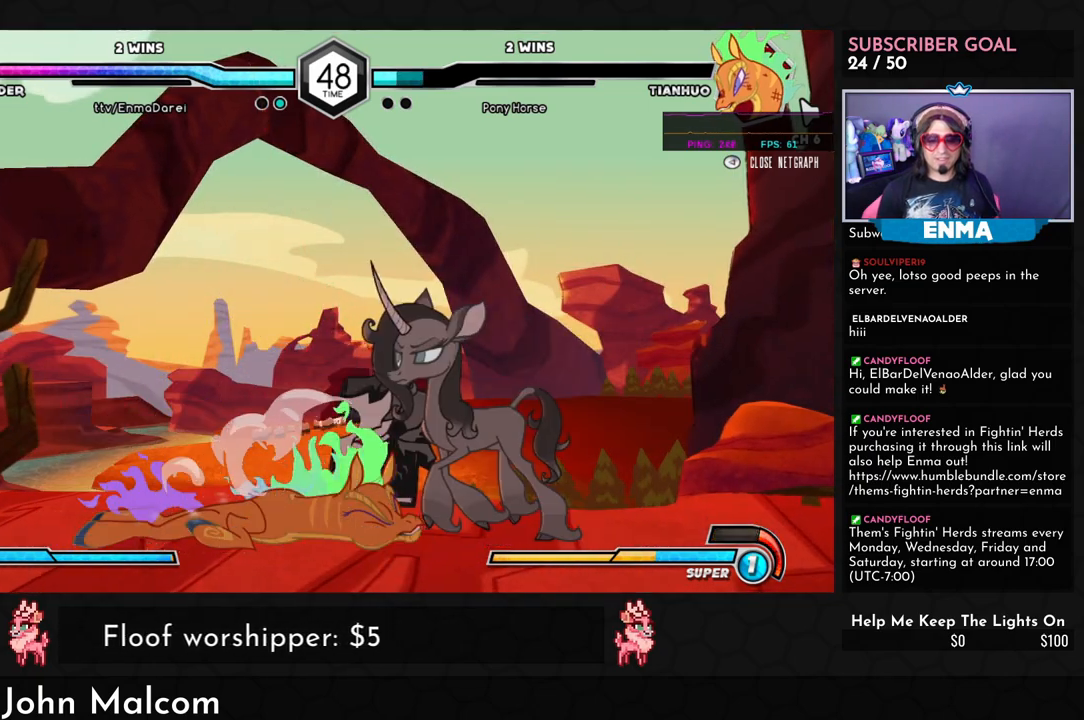
{"buttons": [], "left_stick": "up-right", "events": [[17, "left_stick", "up-left"], [217, "left_stick", "down-left"], [300, "left_stick", "down-right"], [350, "left_stick", "up-right"]]}
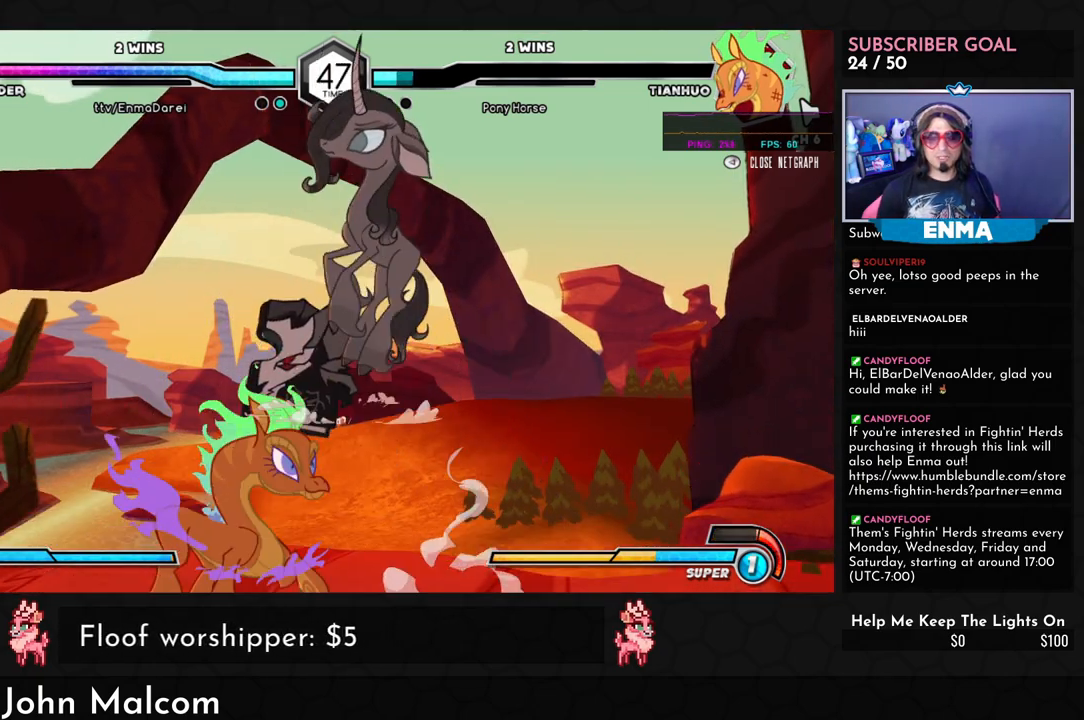
{"buttons": [], "left_stick": "down-right", "events": [[50, "left_stick", "down-right"], [83, "R1", "down"], [217, "R1", "up"]]}
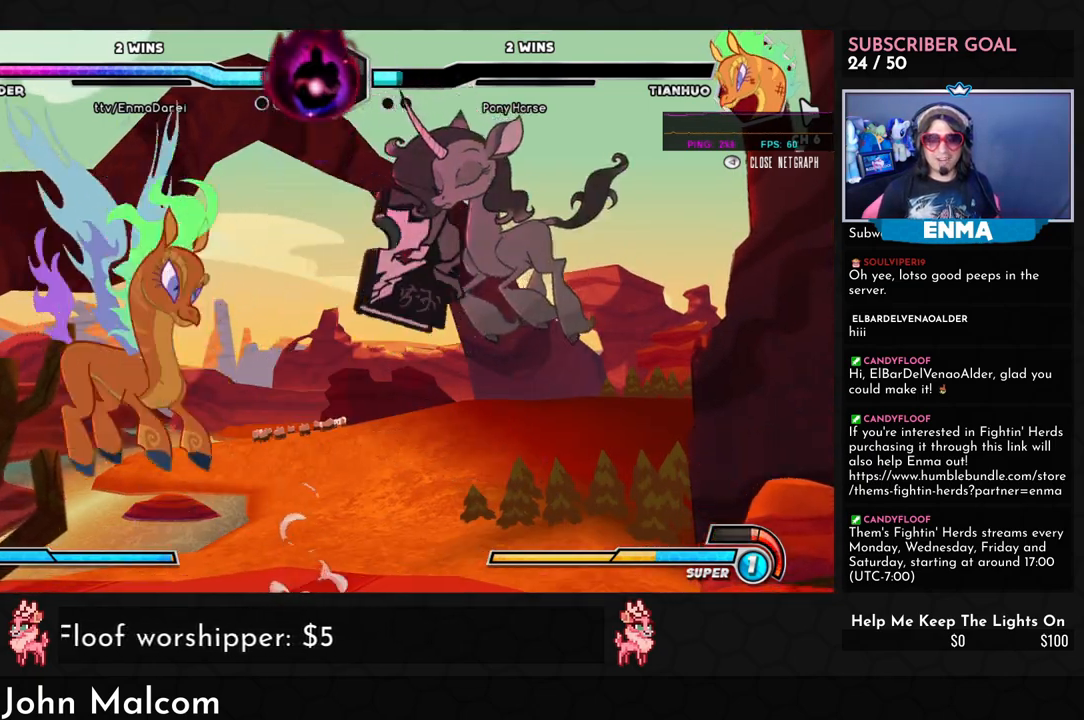
{"buttons": [], "left_stick": "right", "events": [[250, "left_stick", "up-right"], [417, "left_stick", "right"]]}
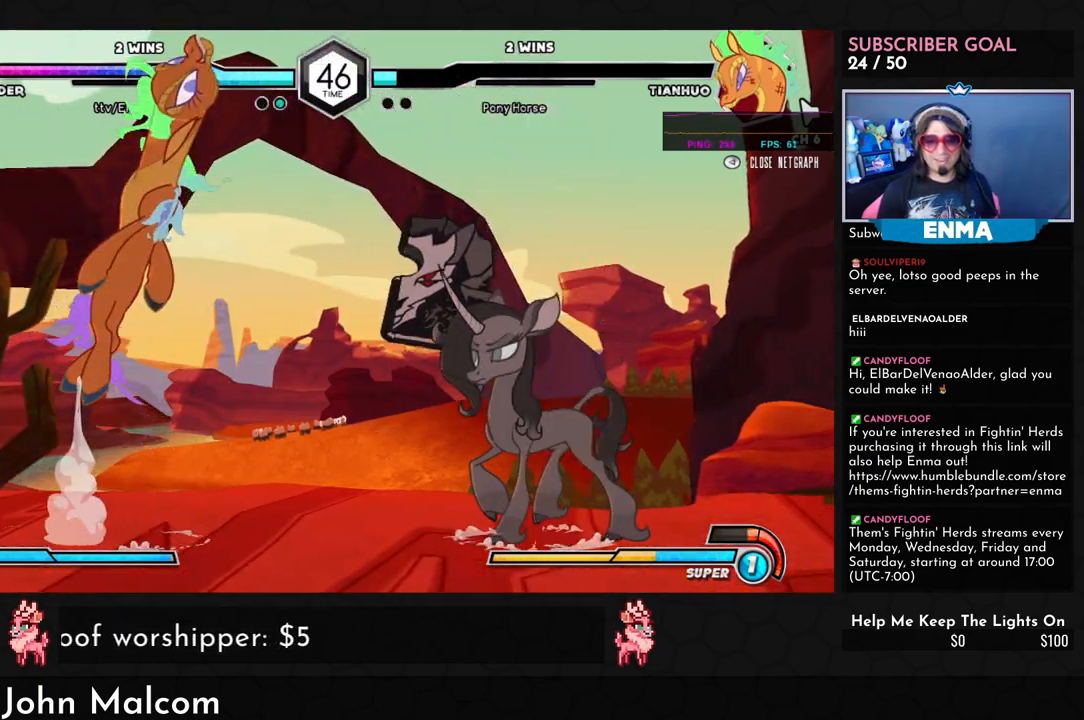
{"buttons": [], "left_stick": "right", "events": []}
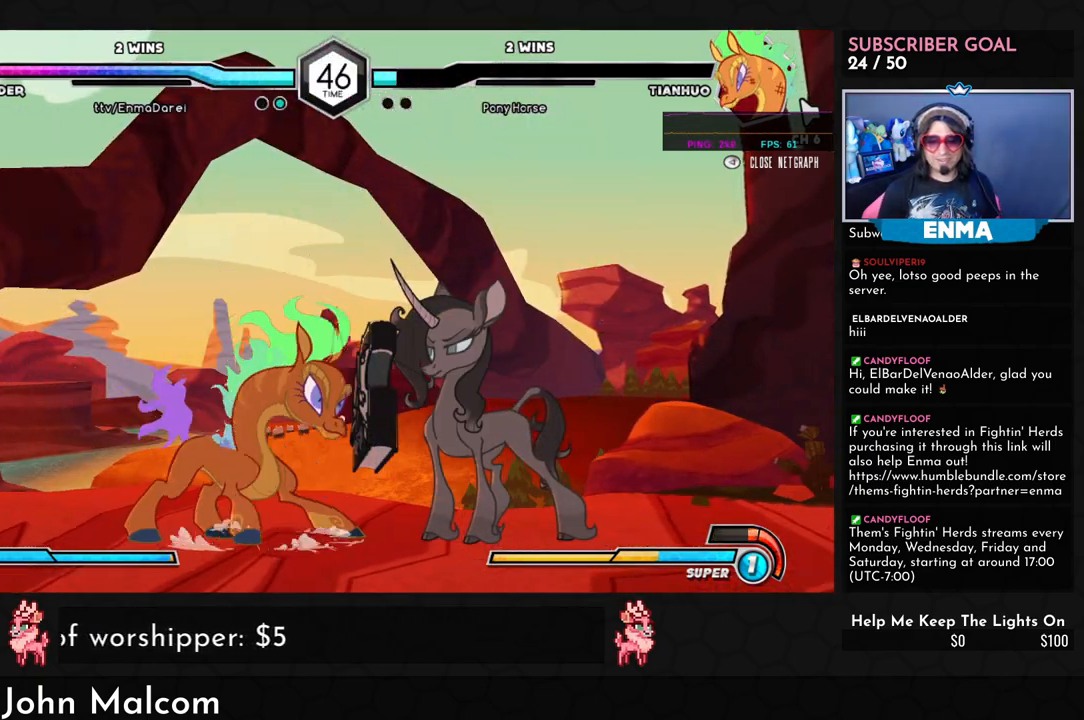
{"buttons": [], "left_stick": "down-right", "events": [[33, "left_stick", "down-right"]]}
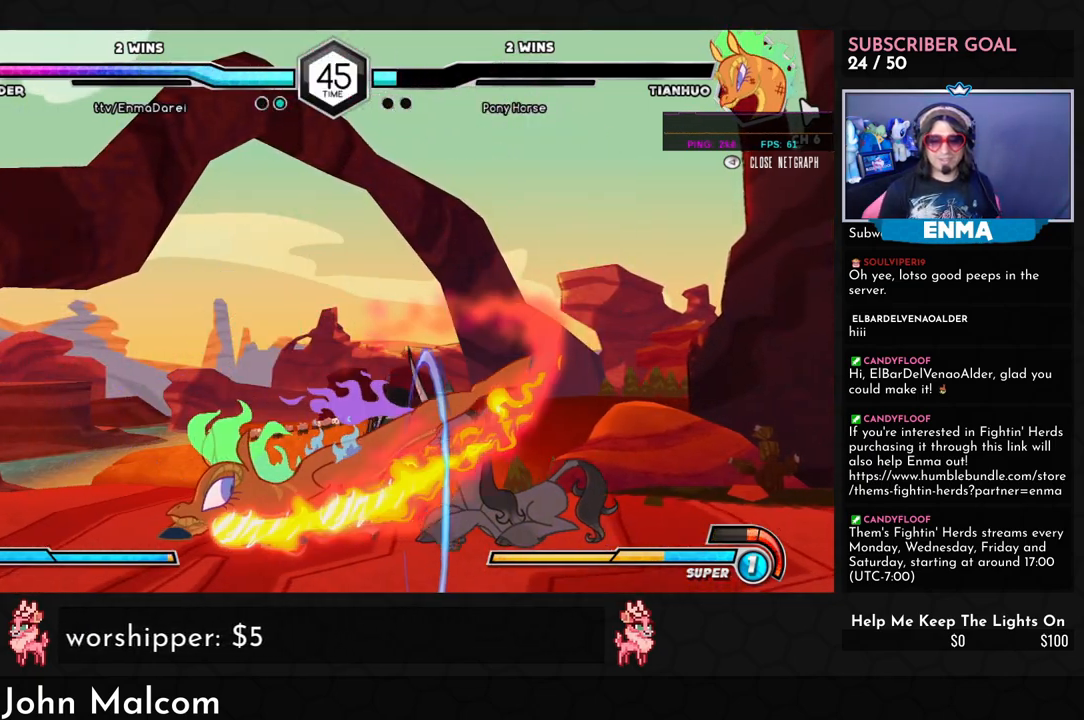
{"buttons": ["TRIANGLE", "R1"], "left_stick": "down-right", "events": [[450, "R1", "down"], [450, "TRIANGLE", "down"]]}
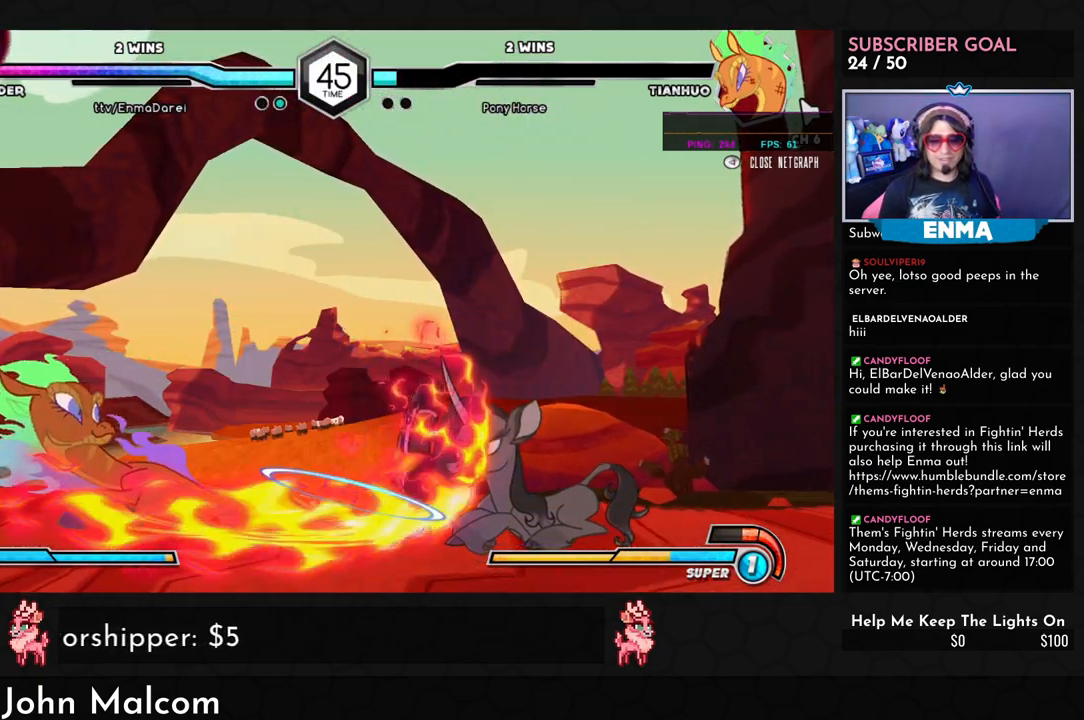
{"buttons": [], "left_stick": "down-right", "events": [[117, "TRIANGLE", "up"], [133, "R1", "up"]]}
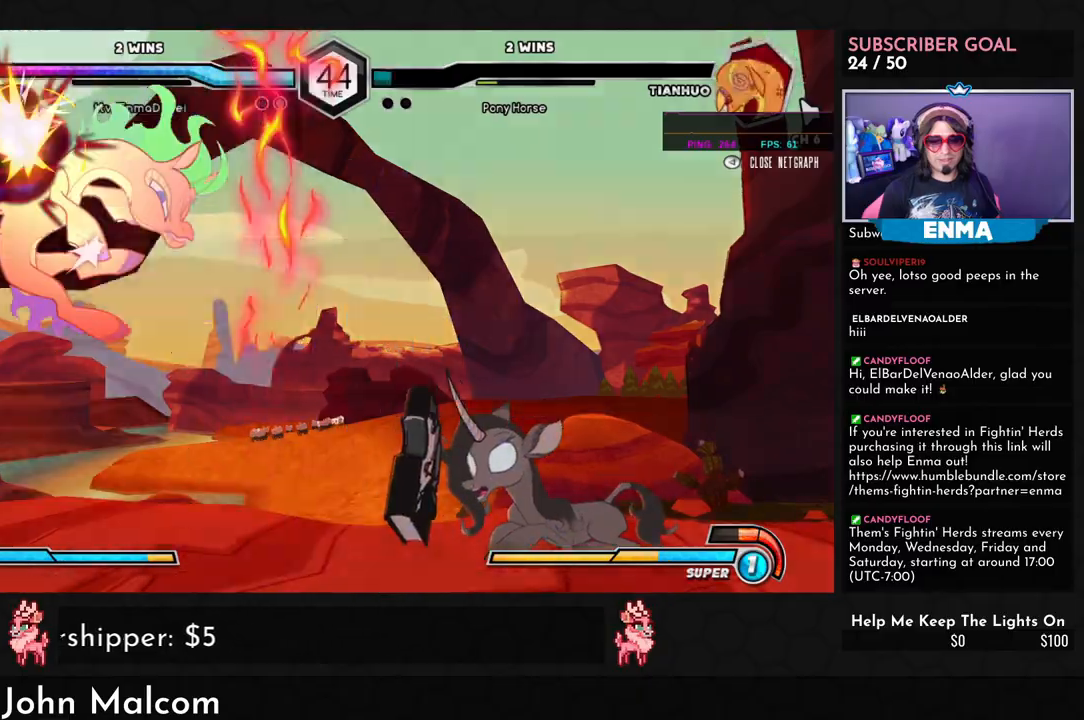
{"buttons": [], "left_stick": "down-right", "events": []}